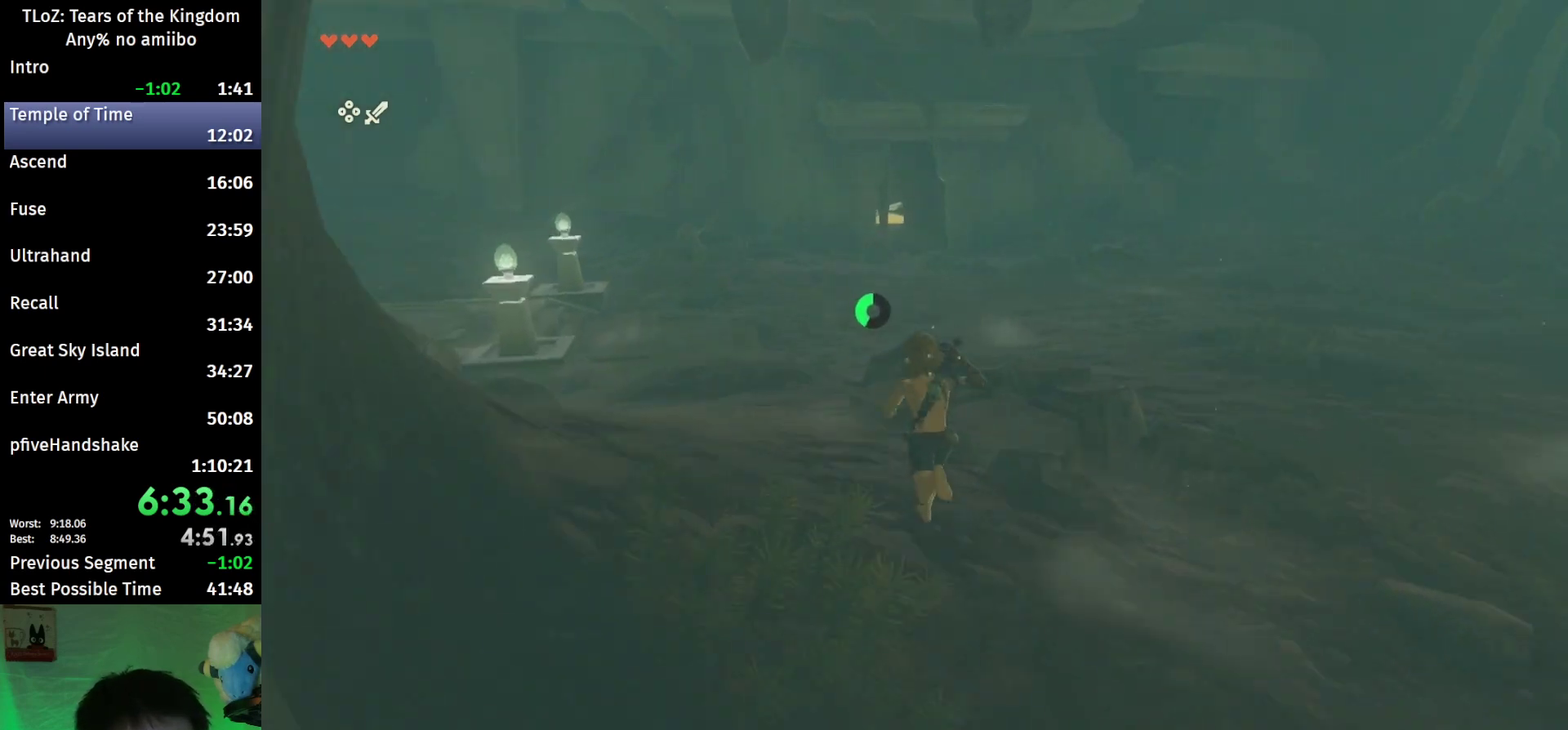
Gameplay with a controller (Nintendo layout); each line is a JSON object with the inputs held at the frame after it. "events" lists button and stick changes between this image and that frame as [ms after this image, input, new state], when the widget could be followed in between. This overlay highlights the sticks when they move; stick clicks (L3 R3) are not distinguishable. Not read: L3 R3.
{"buttons": ["B"], "left_stick": "up", "right_stick": "center", "events": [[167, "B", "down"], [167, "R1", "down"], [267, "B", "up"], [267, "R1", "up"], [333, "B", "down"]]}
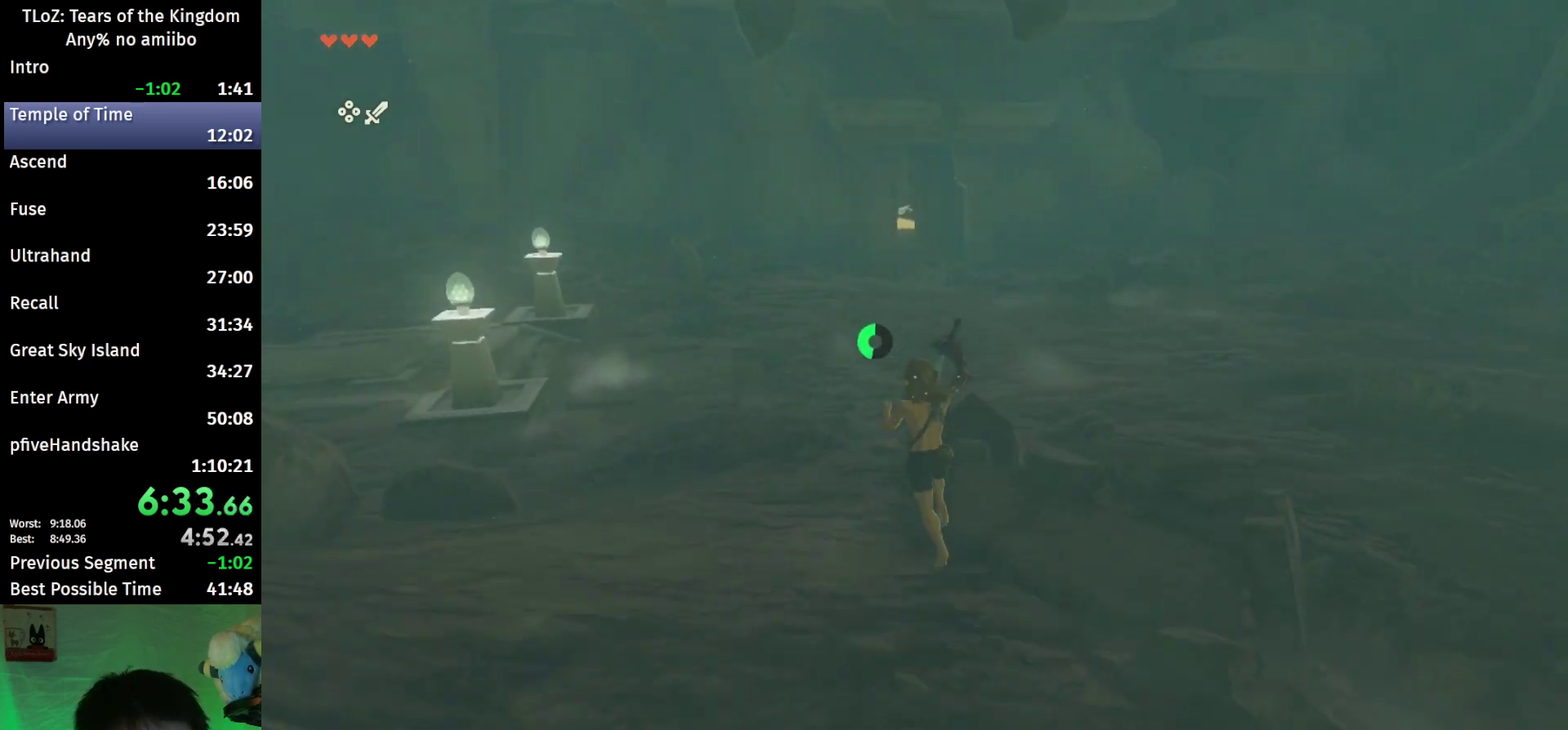
{"buttons": ["B"], "left_stick": "up", "right_stick": "center", "events": [[400, "right_stick", "down"], [500, "right_stick", "center"]]}
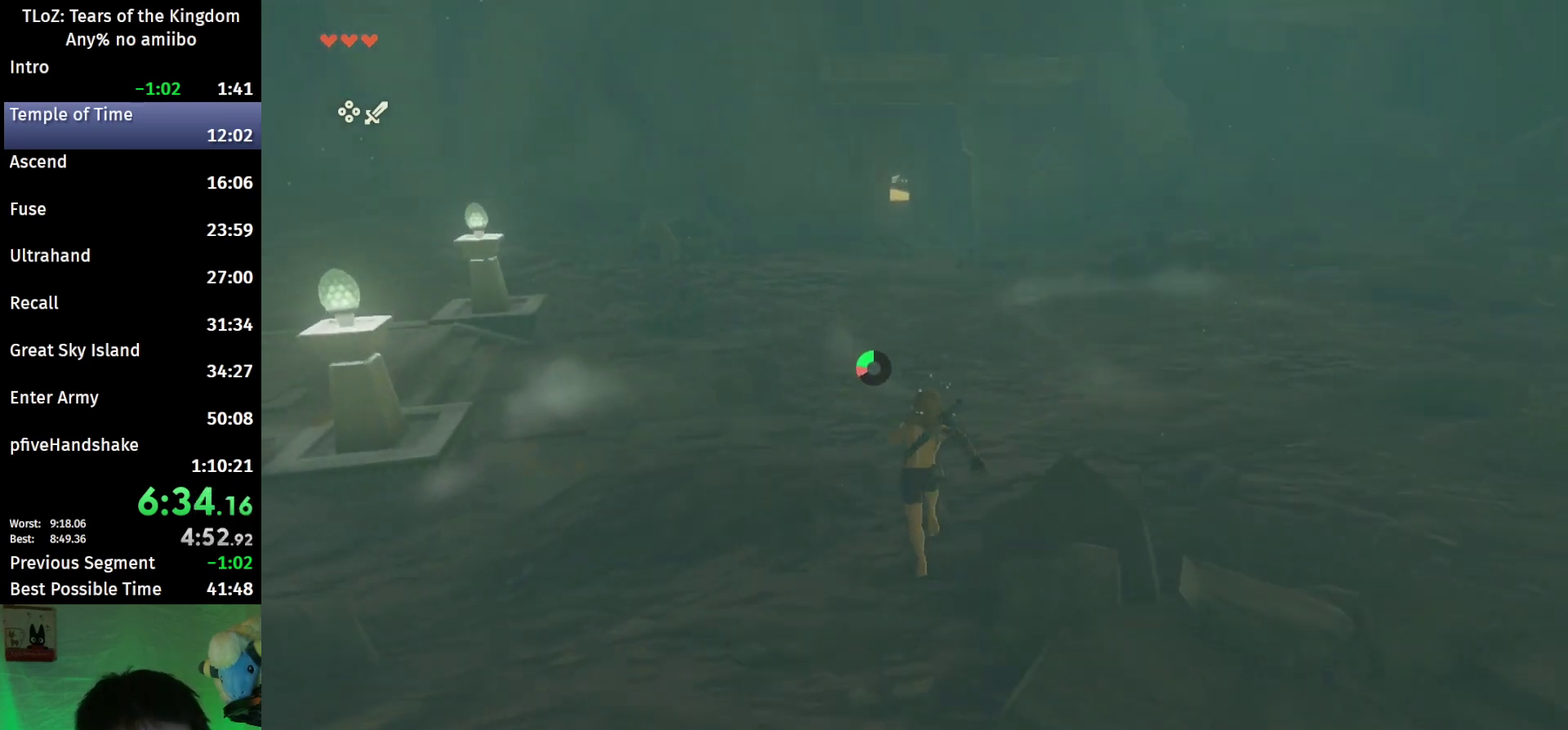
{"buttons": ["B", "R1"], "left_stick": "up", "right_stick": "center", "events": [[233, "B", "up"], [433, "B", "down"], [433, "R1", "down"]]}
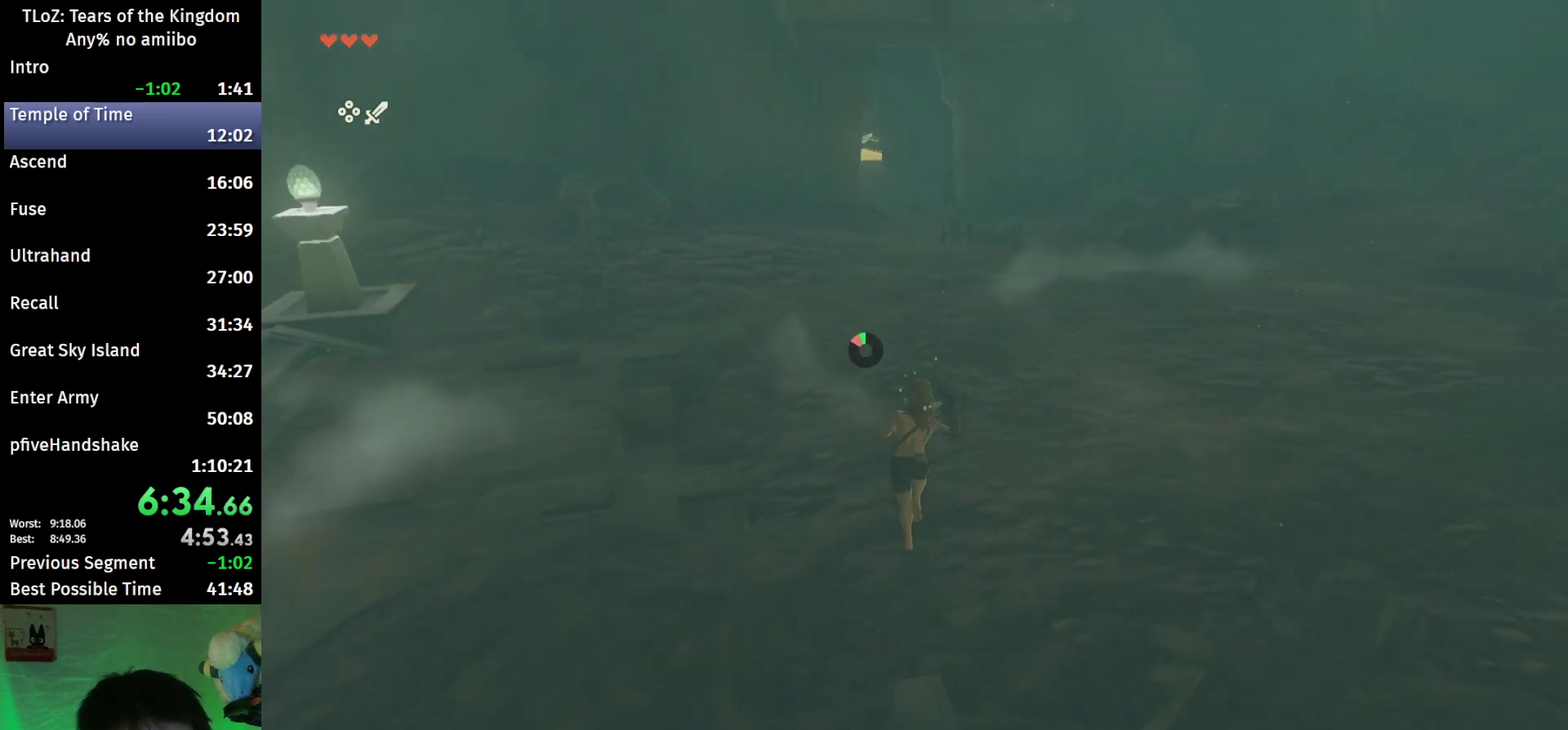
{"buttons": [], "left_stick": "up", "right_stick": "center", "events": [[33, "B", "up"], [33, "R1", "up"], [67, "B", "down"], [200, "B", "up"]]}
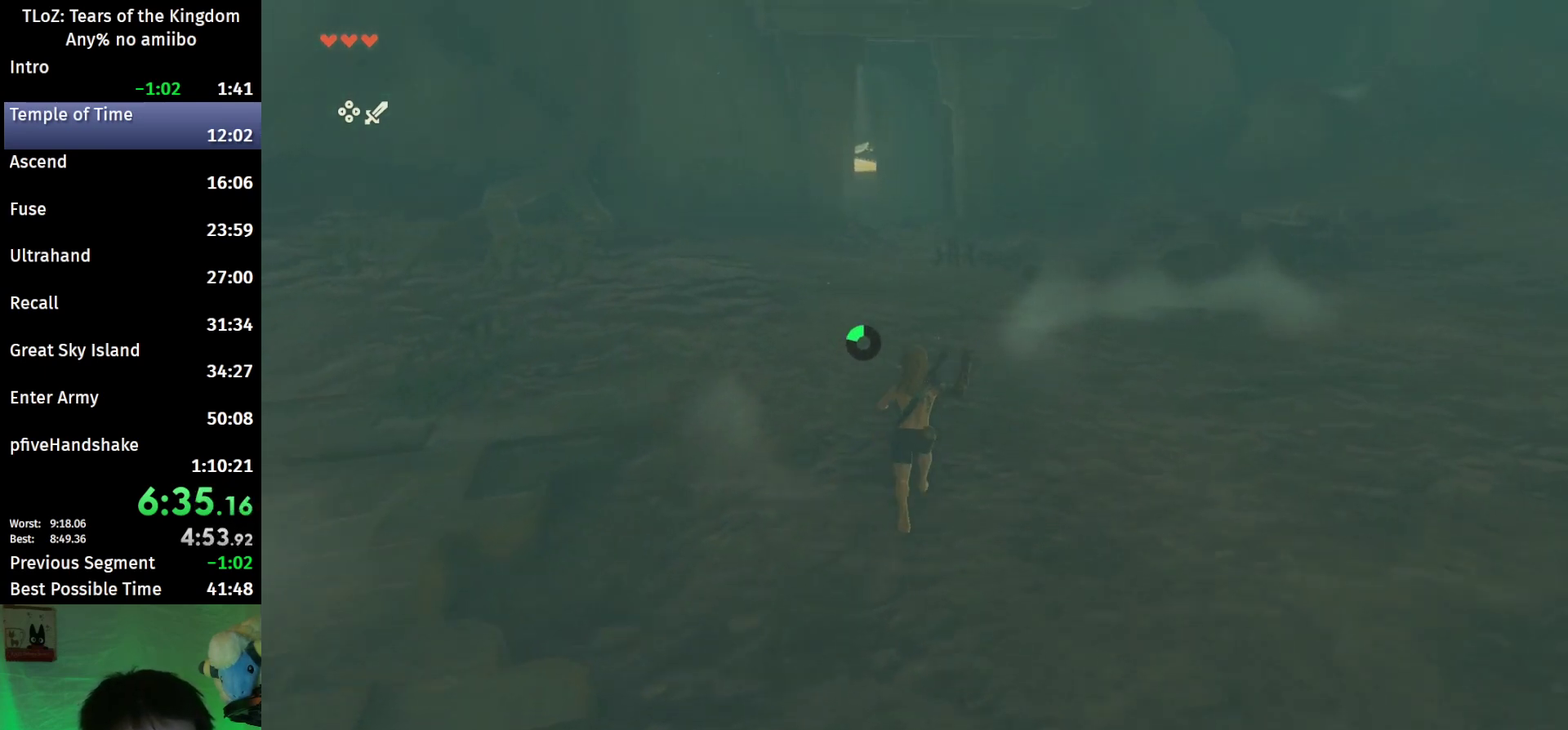
{"buttons": [], "left_stick": "up", "right_stick": "center", "events": [[133, "B", "down"], [167, "R1", "down"], [233, "B", "up"], [233, "R1", "up"], [333, "B", "down"], [433, "B", "up"]]}
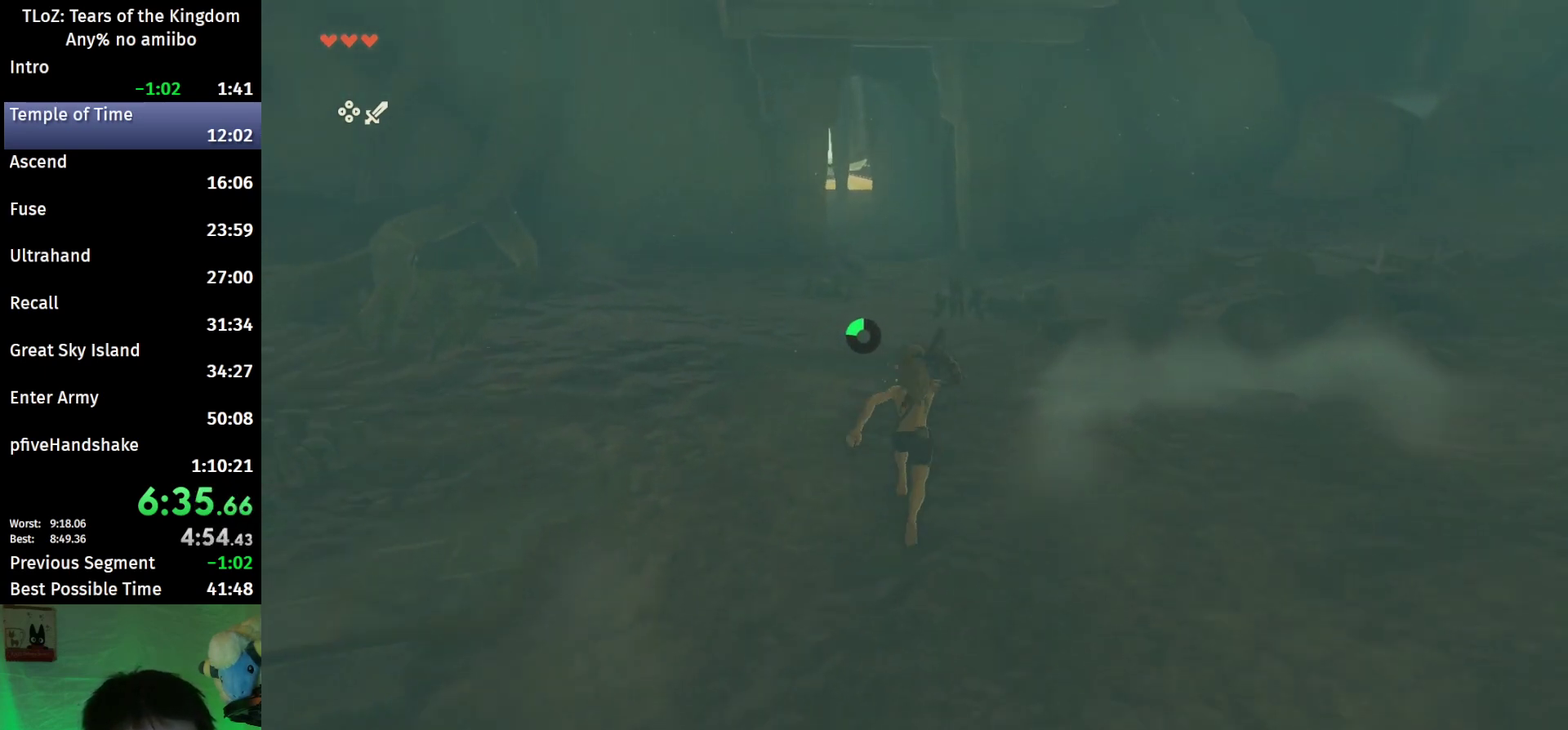
{"buttons": ["B"], "left_stick": "up", "right_stick": "center", "events": [[333, "B", "down"], [333, "R1", "down"], [433, "B", "up"], [433, "R1", "up"], [467, "B", "down"]]}
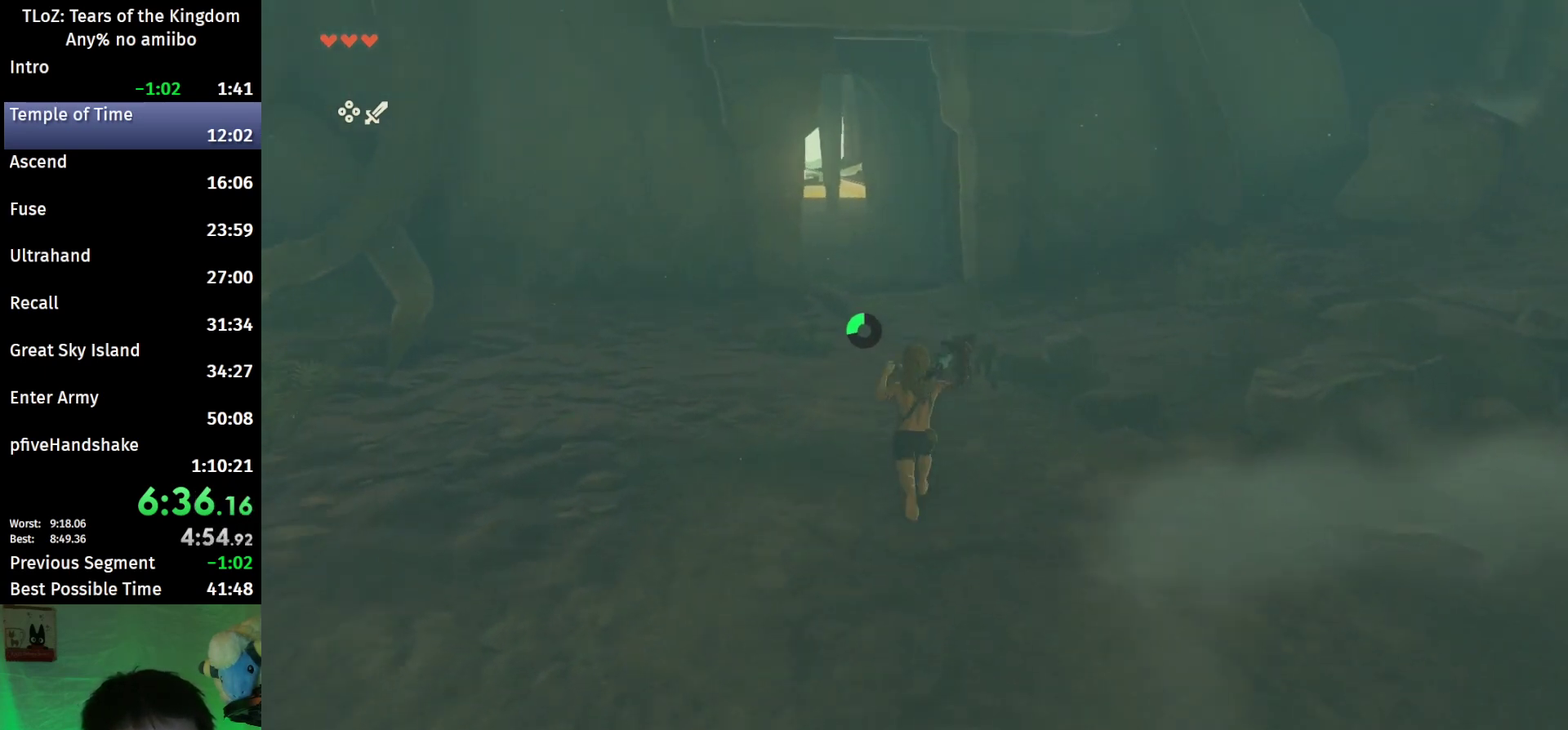
{"buttons": [], "left_stick": "up", "right_stick": "center", "events": [[67, "B", "up"], [367, "B", "down"], [367, "R1", "down"], [467, "B", "up"], [467, "R1", "up"]]}
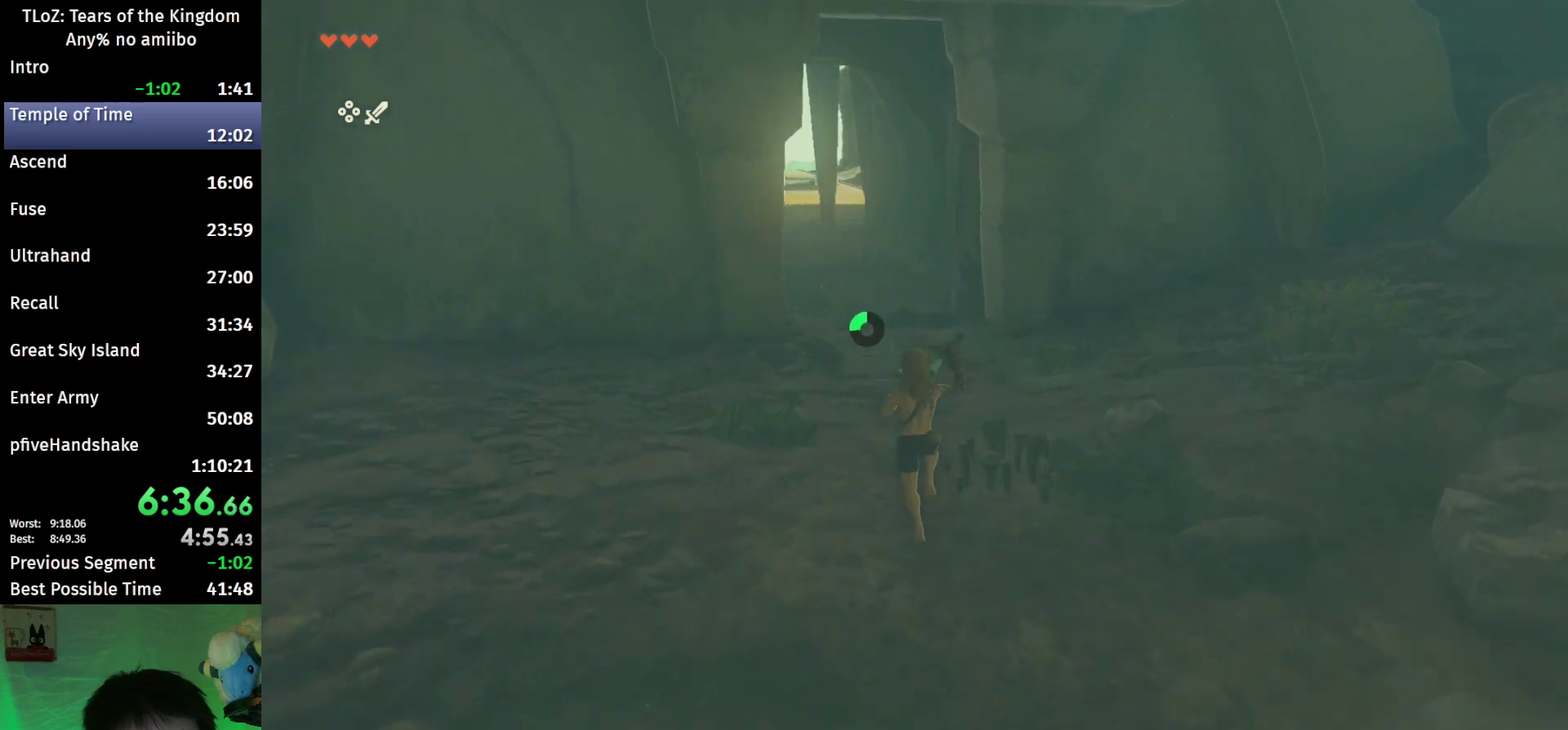
{"buttons": ["B", "R1"], "left_stick": "up", "right_stick": "center", "events": [[33, "B", "down"], [133, "B", "up"], [500, "B", "down"], [500, "R1", "down"]]}
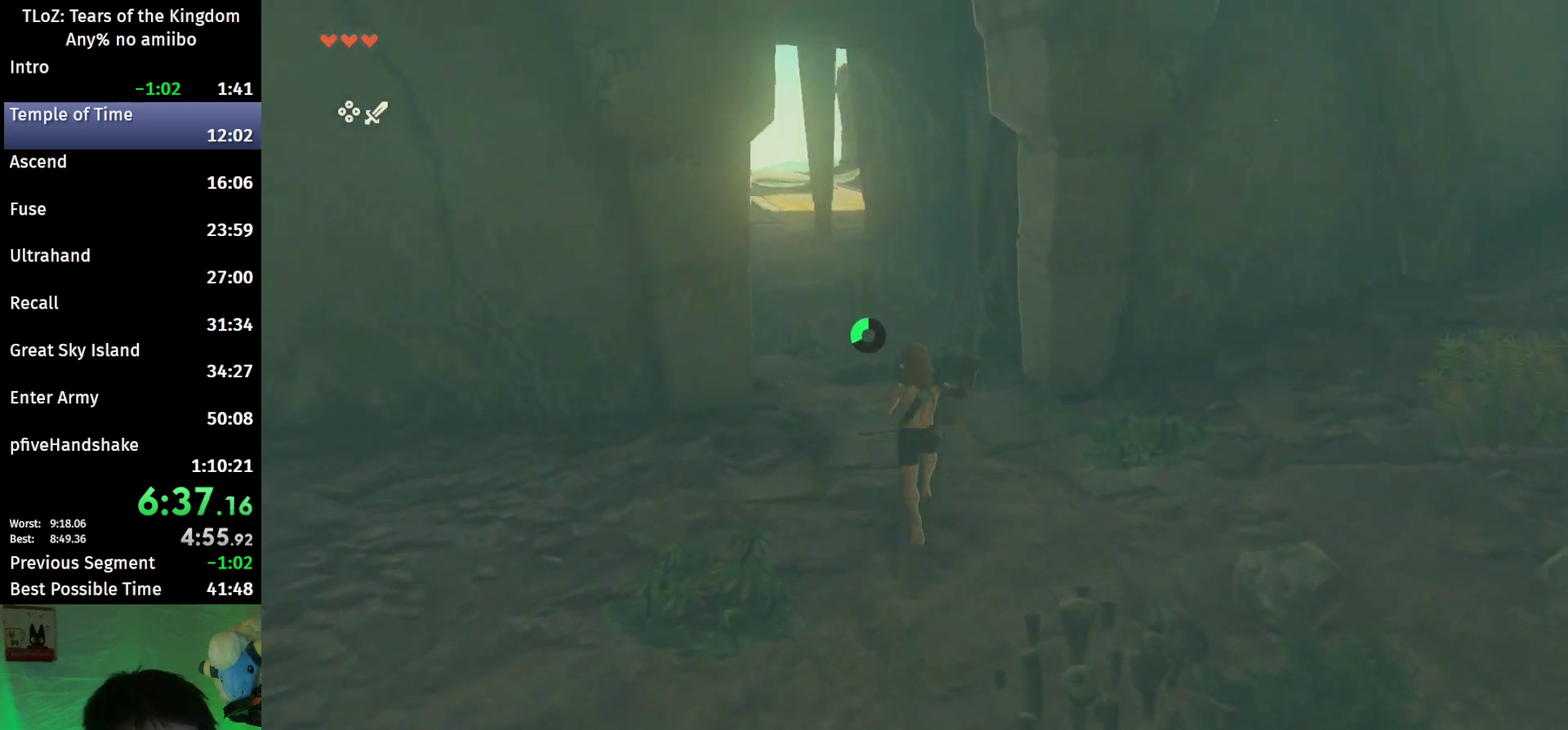
{"buttons": [], "left_stick": "up", "right_stick": "center", "events": [[67, "B", "up"], [67, "R1", "up"], [167, "B", "down"], [267, "B", "up"]]}
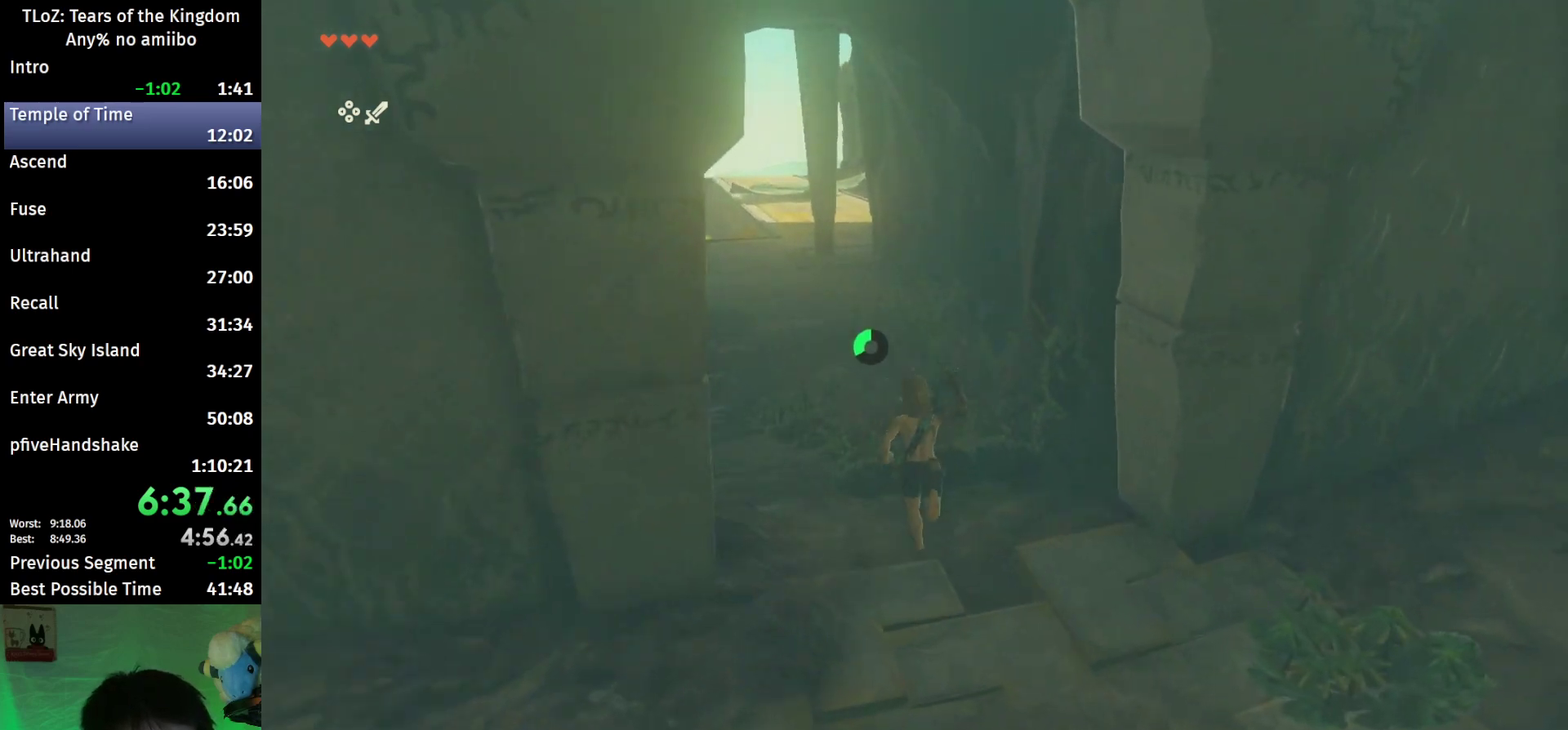
{"buttons": ["B"], "left_stick": "up", "right_stick": "center", "events": [[133, "B", "down"], [133, "R1", "down"], [200, "B", "up"], [200, "R1", "up"], [267, "B", "down"]]}
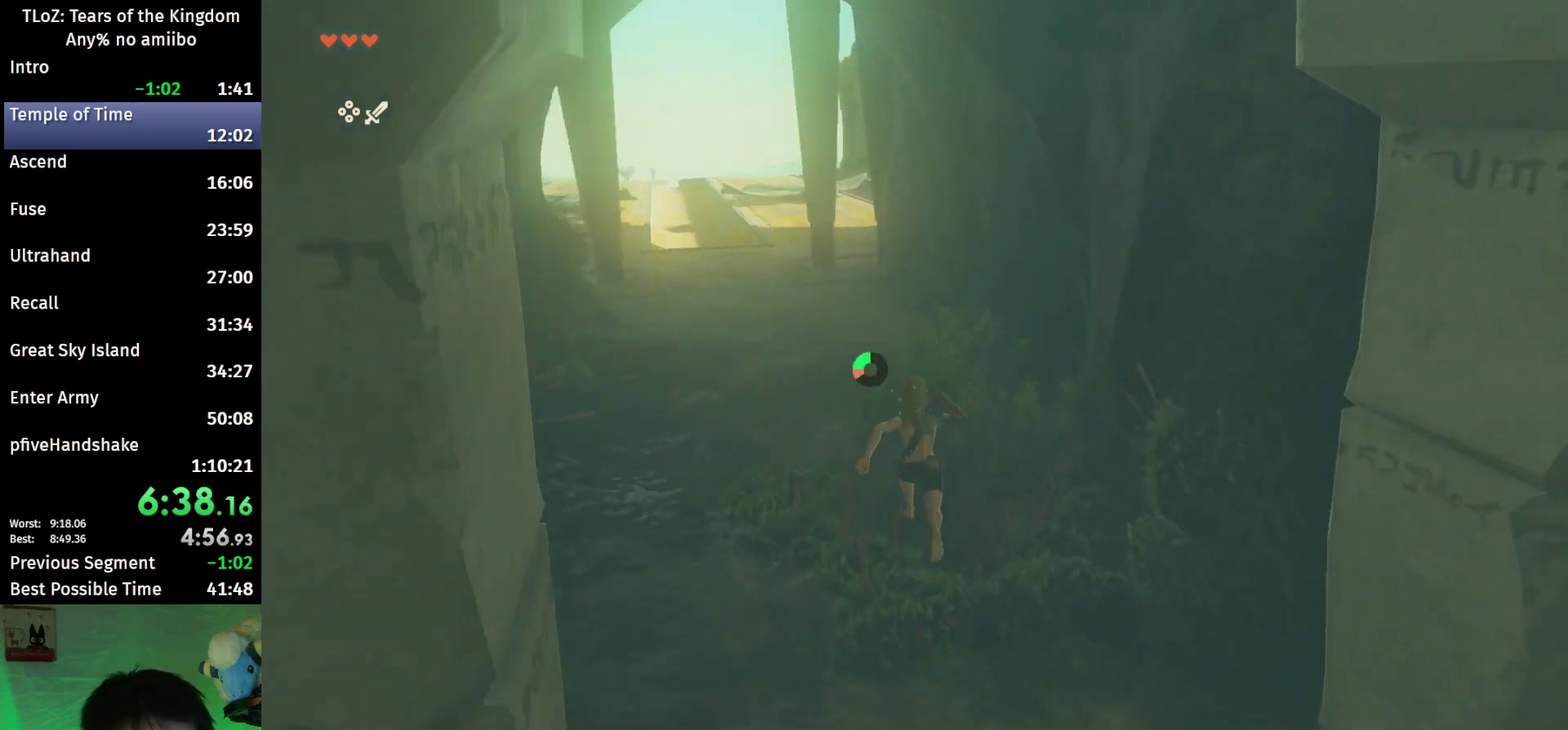
{"buttons": ["B"], "left_stick": "up", "right_stick": "center"}
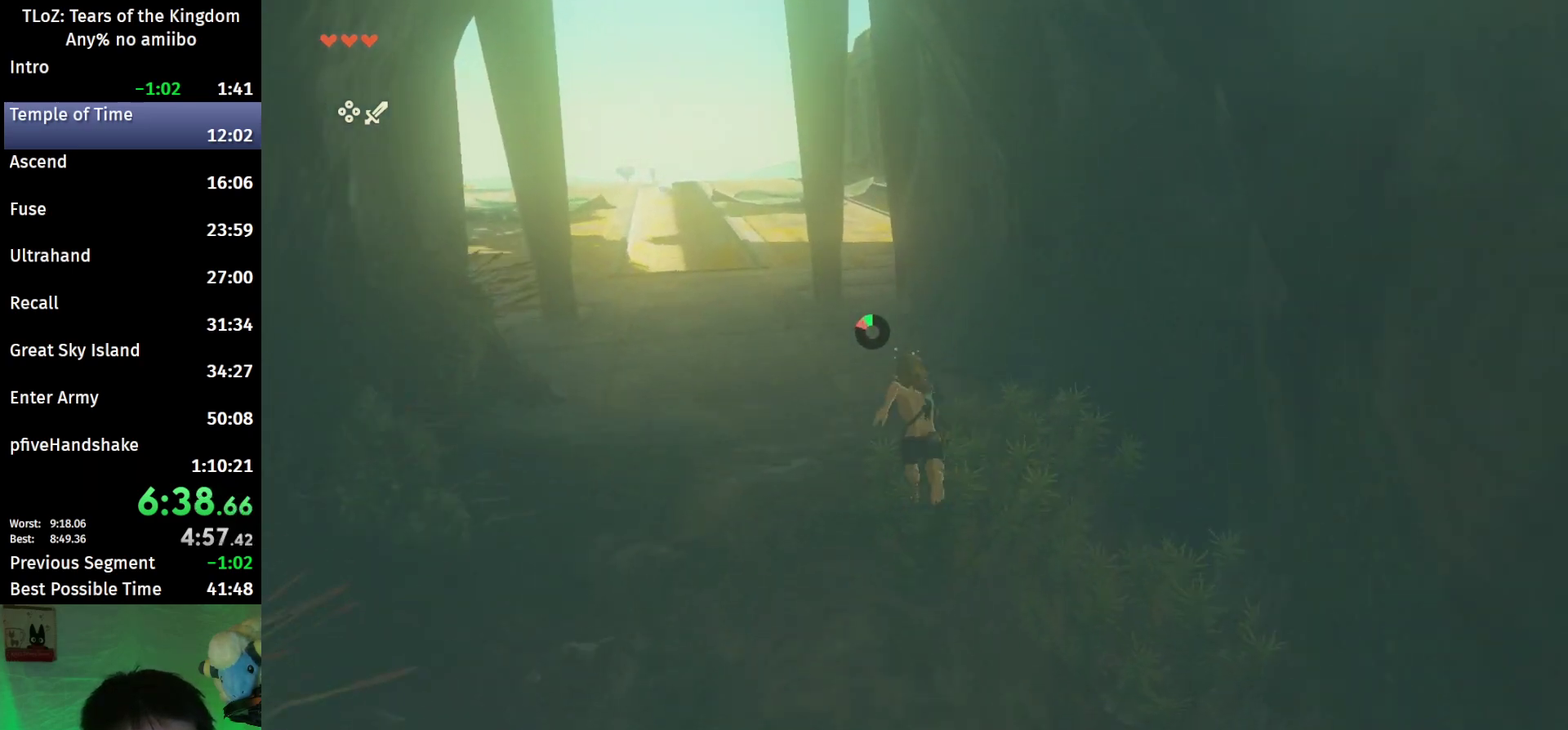
{"buttons": [], "left_stick": "up", "right_stick": "center", "events": [[233, "B", "up"]]}
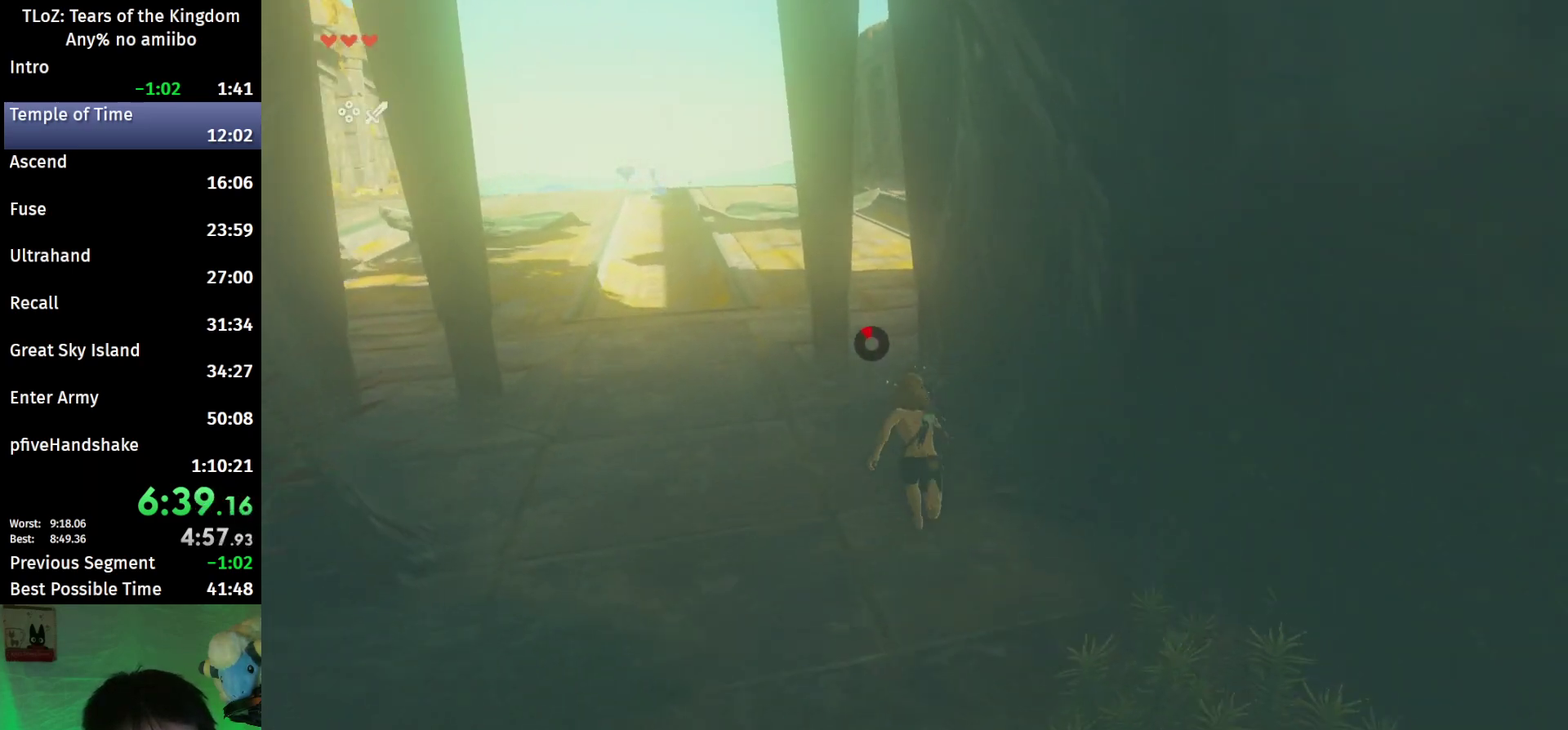
{"buttons": [], "left_stick": "up-left", "right_stick": "down-right", "events": [[233, "right_stick", "down-right"], [433, "left_stick", "up-left"]]}
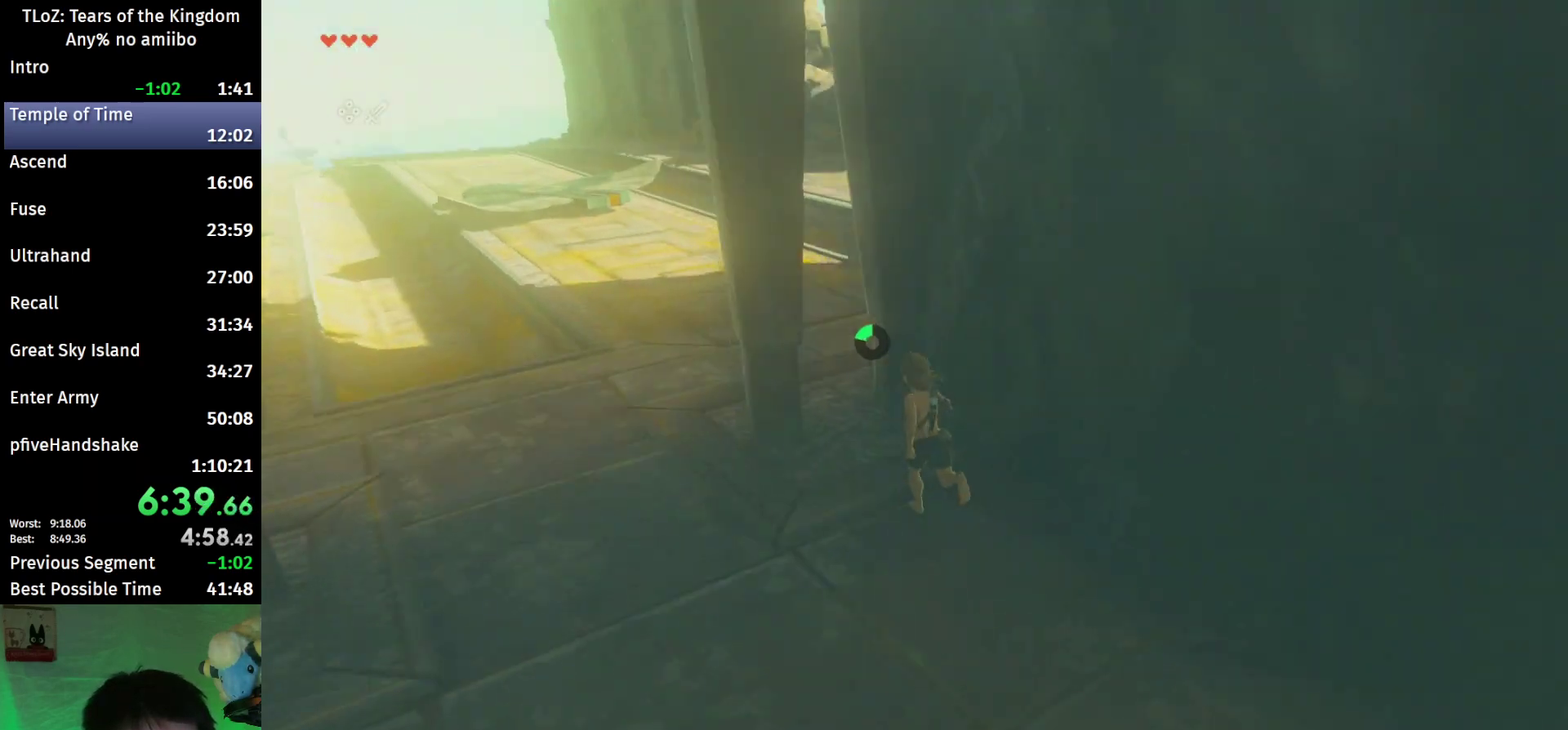
{"buttons": [], "left_stick": "up-left", "right_stick": "down-right"}
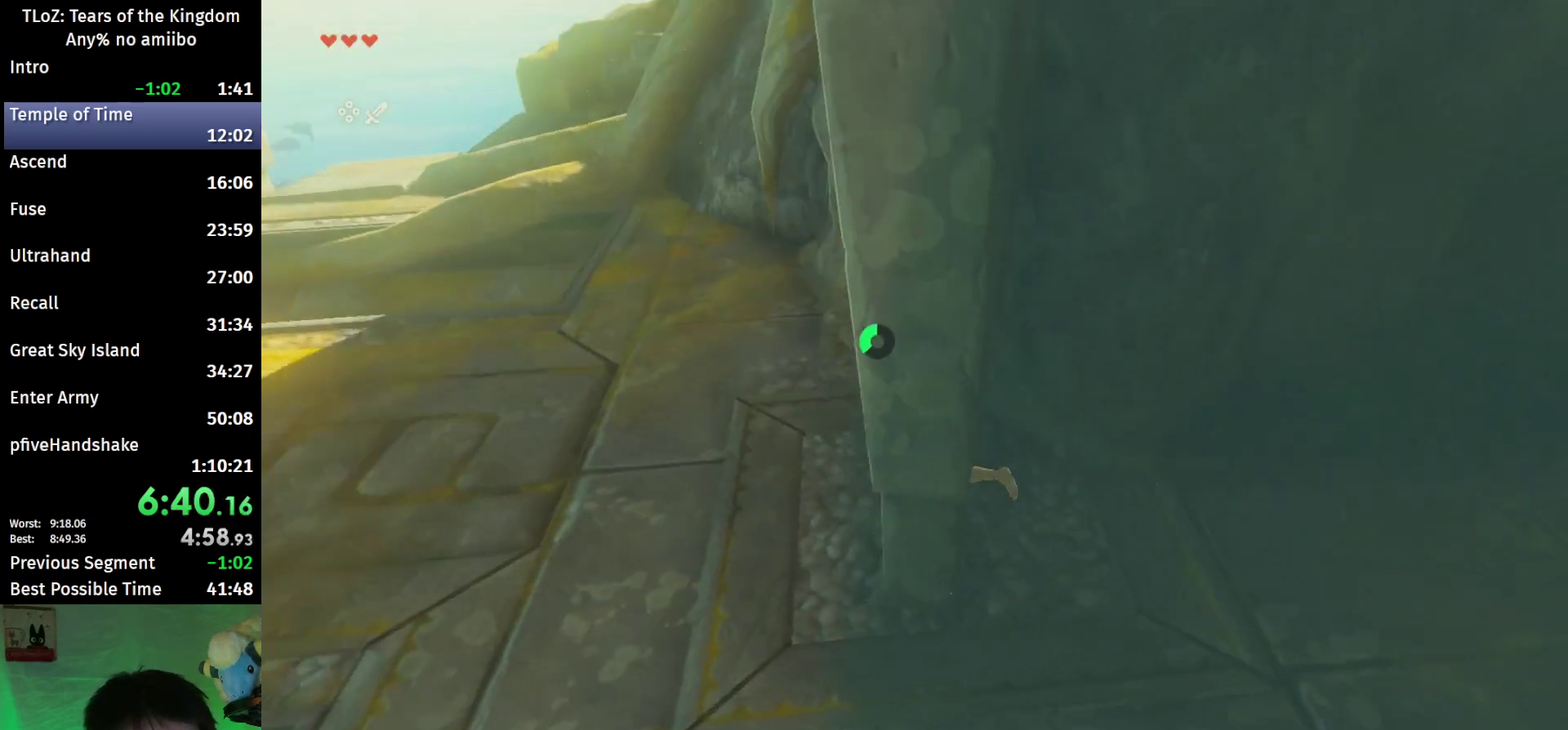
{"buttons": [], "left_stick": "up", "right_stick": "center", "events": [[300, "left_stick", "up"], [300, "right_stick", "center"]]}
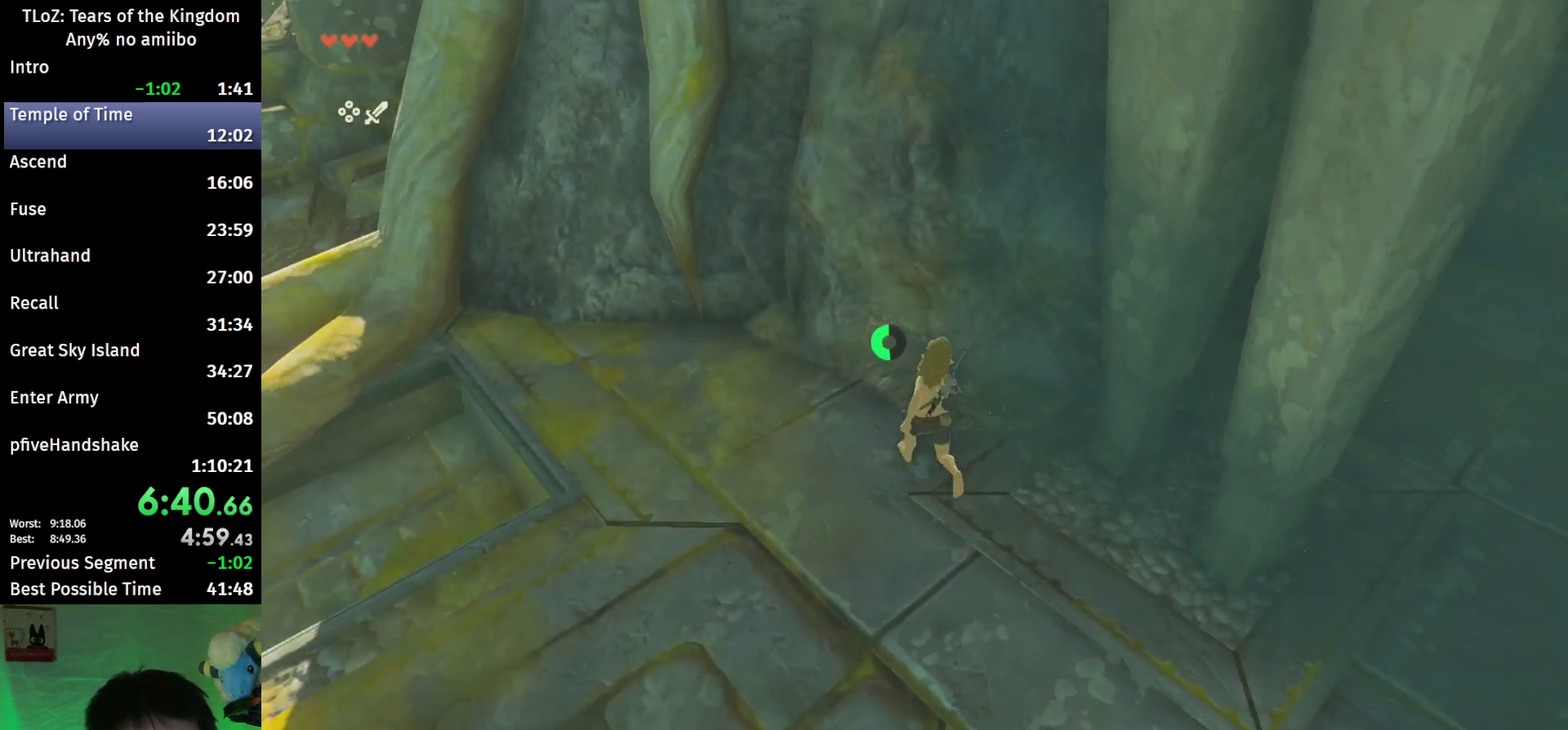
{"buttons": [], "left_stick": "up", "right_stick": "center", "events": [[67, "X", "down"], [233, "X", "up"]]}
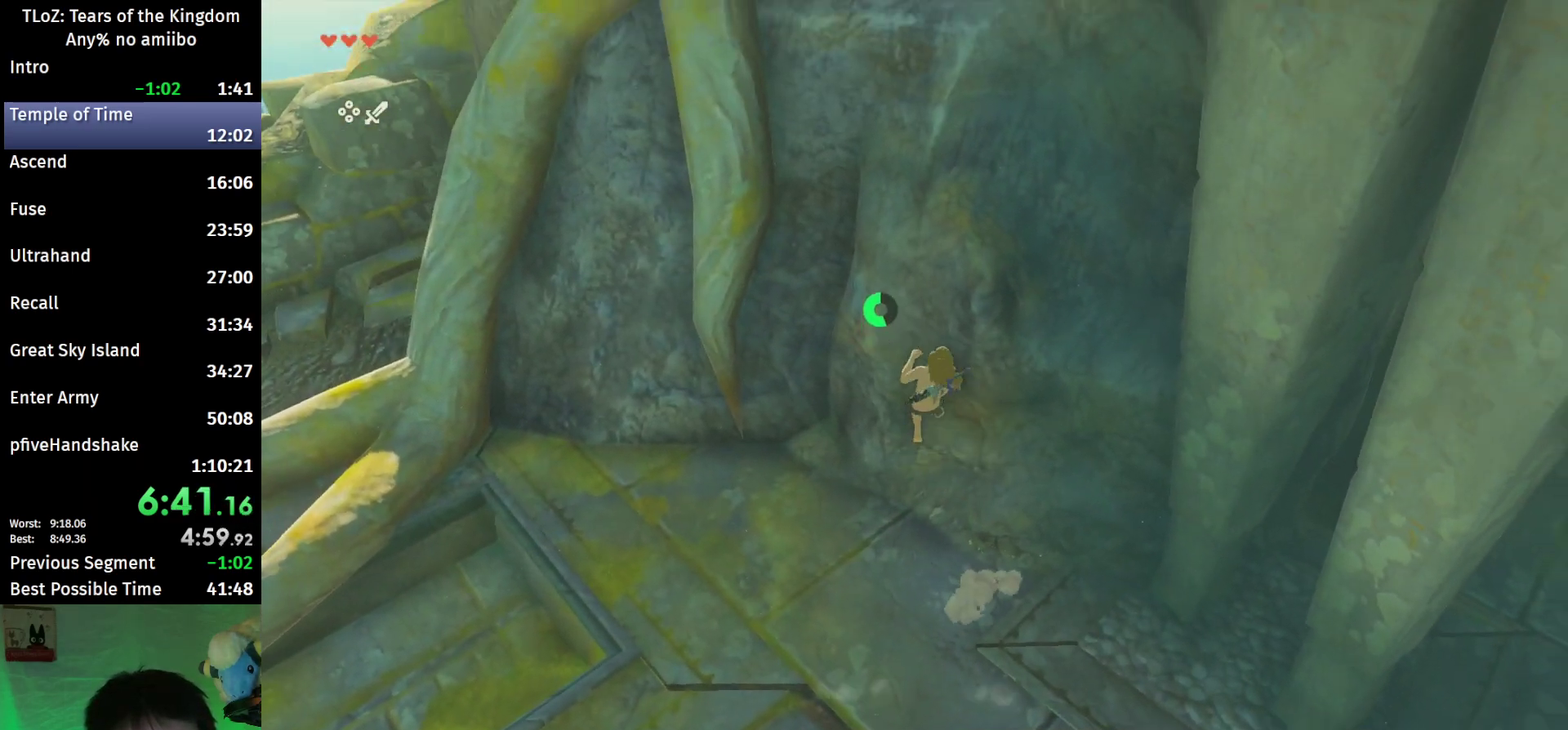
{"buttons": [], "left_stick": "up", "right_stick": "center", "events": [[267, "right_stick", "right"], [433, "right_stick", "center"]]}
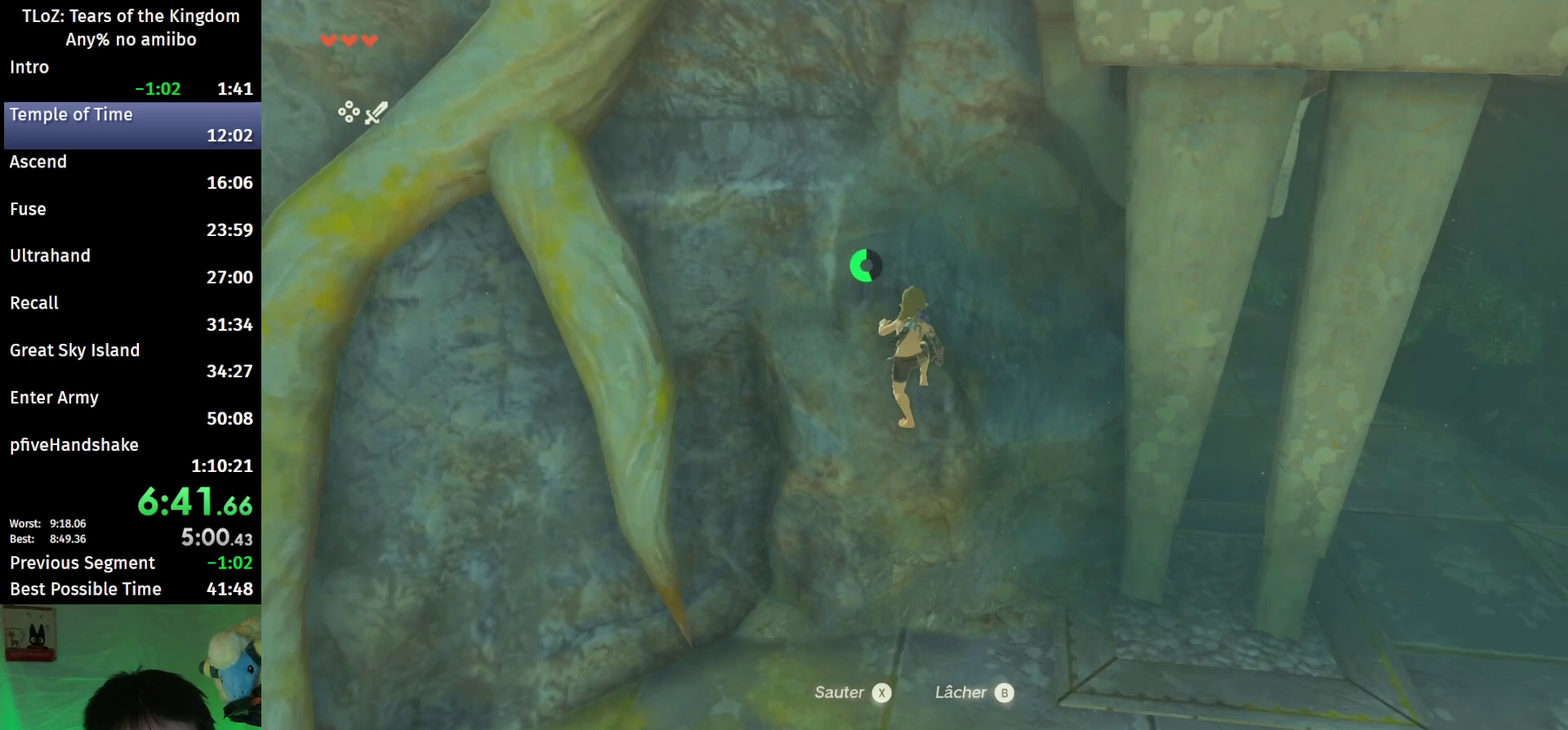
{"buttons": [], "left_stick": "up", "right_stick": "up-right", "events": [[133, "left_stick", "up-left"], [267, "left_stick", "up"], [467, "right_stick", "up-right"]]}
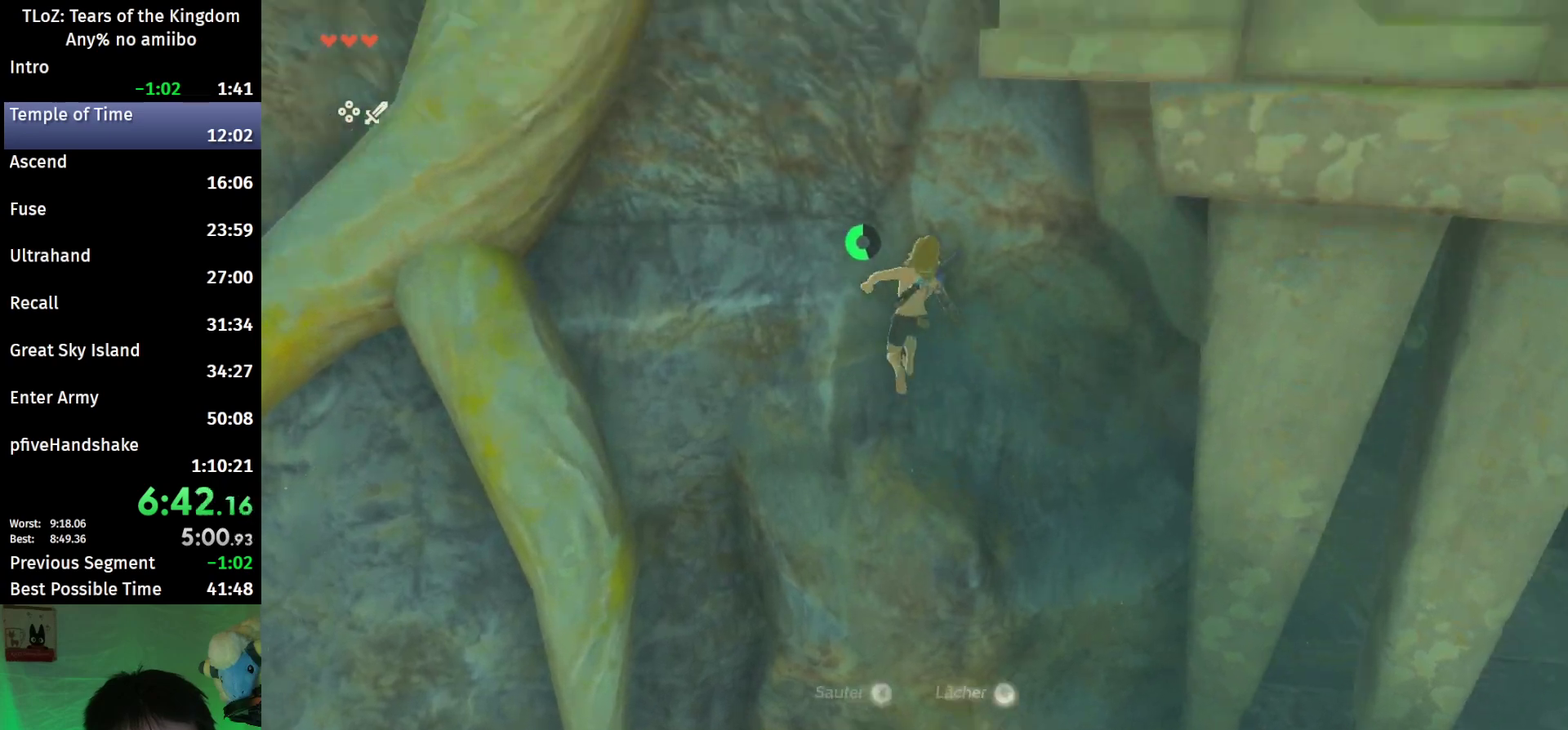
{"buttons": [], "left_stick": "up", "right_stick": "center", "events": [[333, "right_stick", "center"]]}
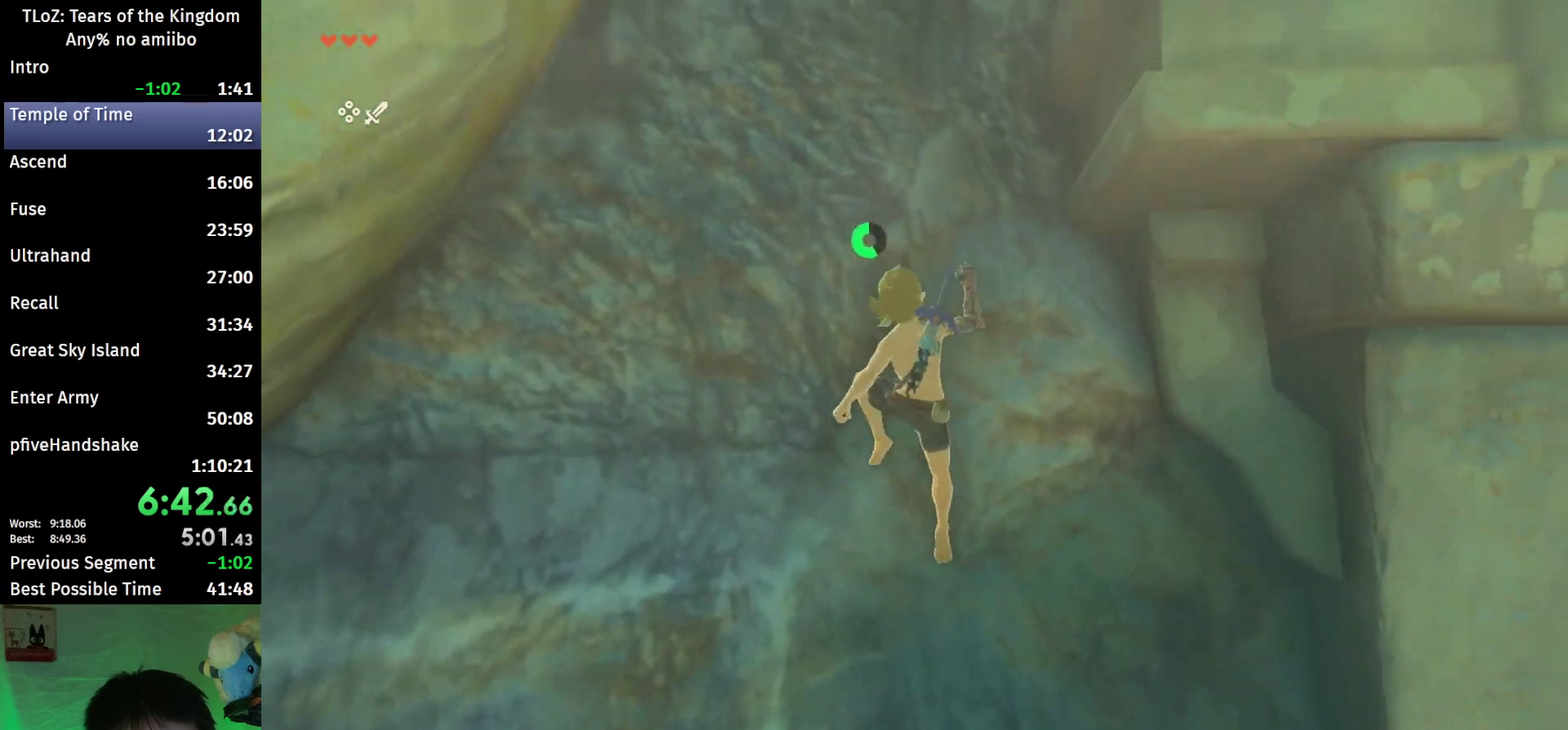
{"buttons": [], "left_stick": "up", "right_stick": "center", "events": [[33, "X", "down"], [133, "X", "up"], [167, "X", "down"], [233, "X", "up"]]}
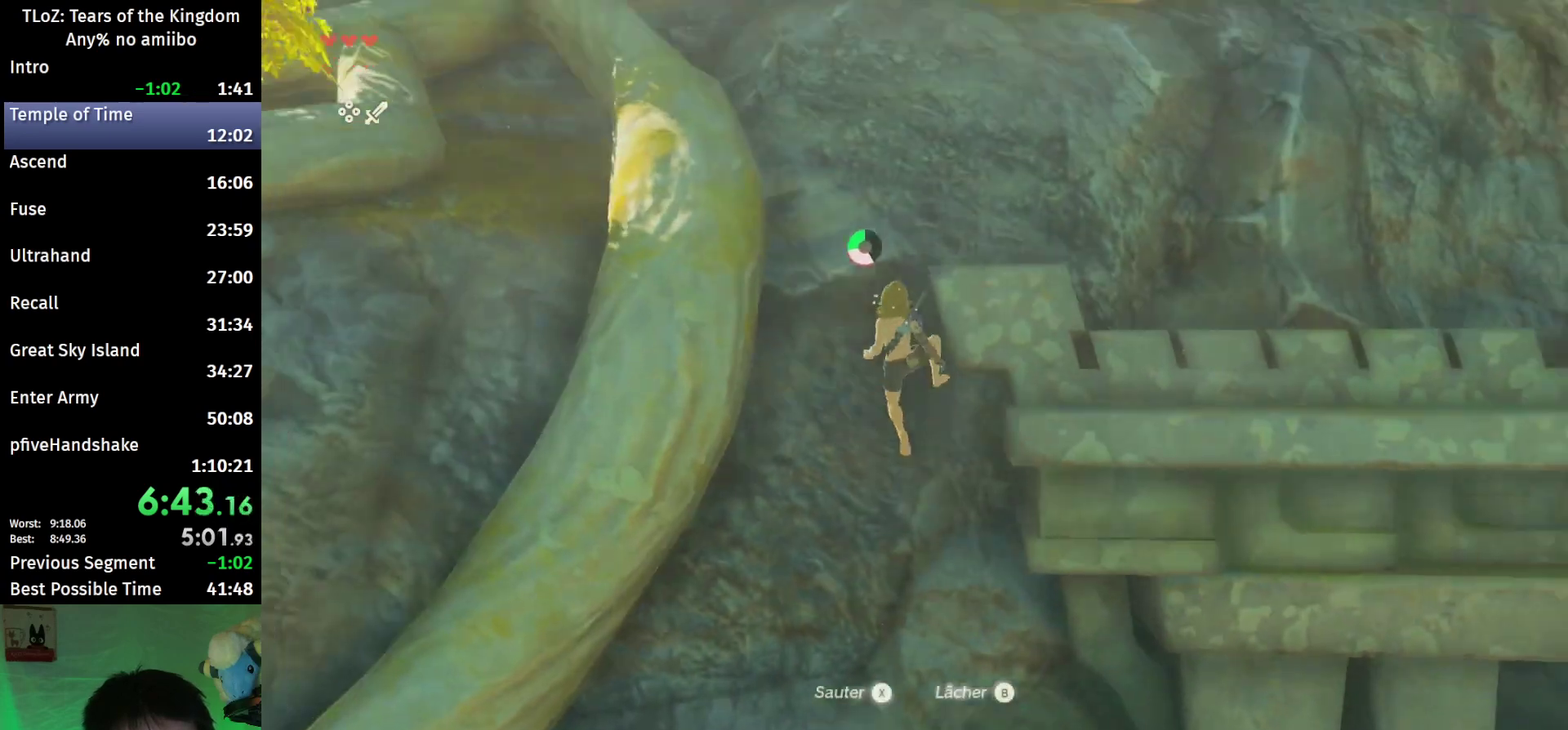
{"buttons": [], "left_stick": "up", "right_stick": "center", "events": [[33, "right_stick", "down"], [200, "right_stick", "center"]]}
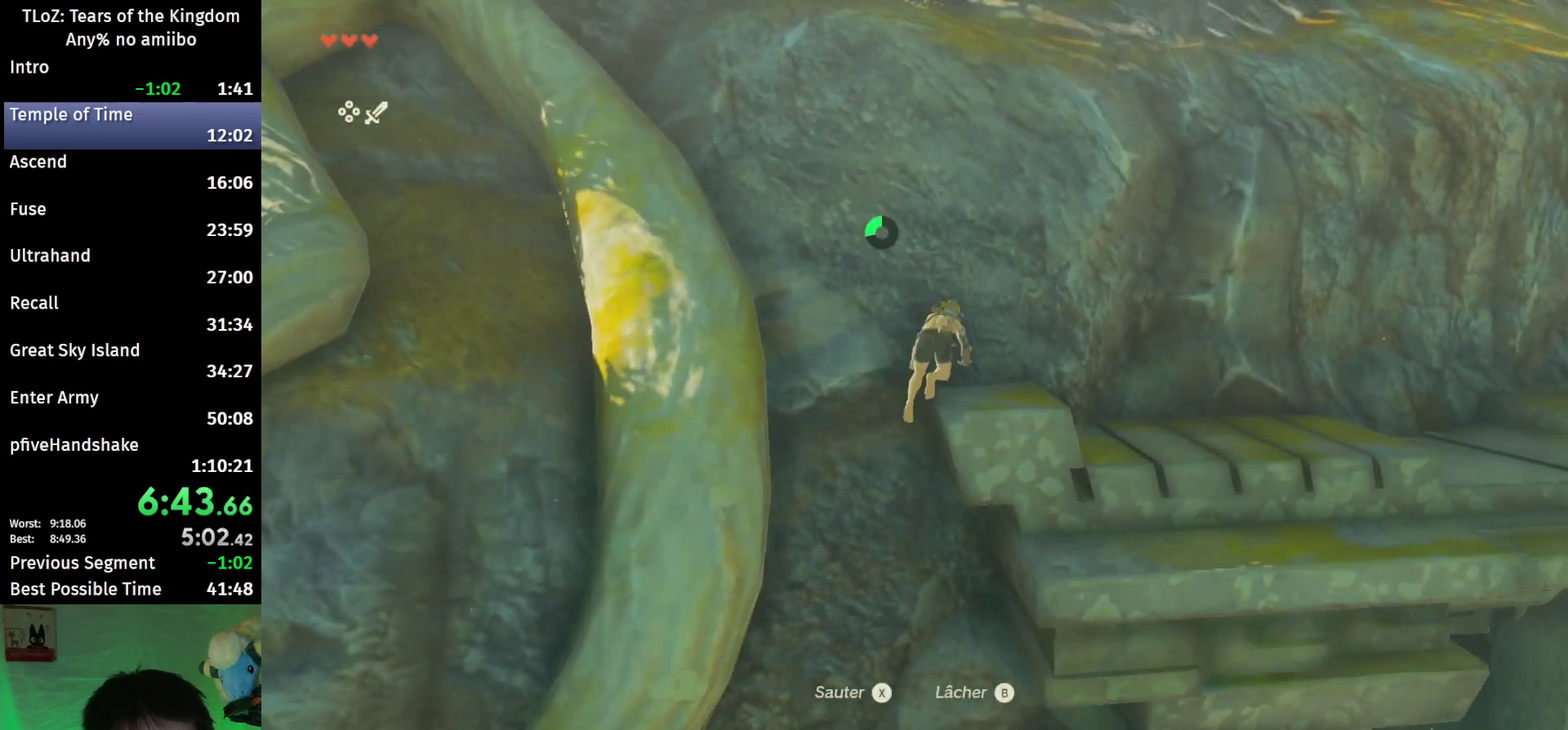
{"buttons": ["B"], "left_stick": "up", "right_stick": "center", "events": [[67, "right_stick", "up"], [233, "right_stick", "center"], [267, "B", "down"]]}
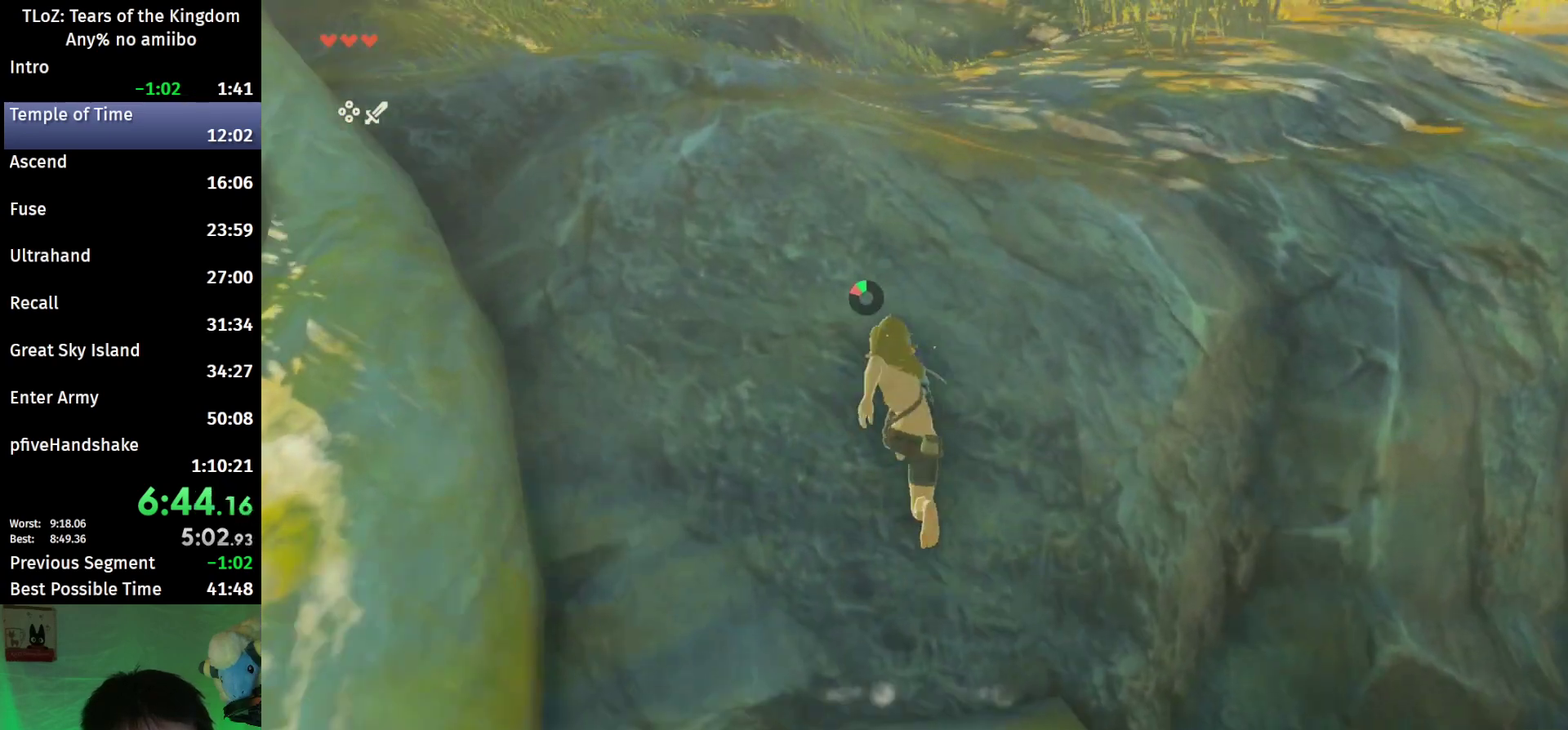
{"buttons": ["B"], "left_stick": "up", "right_stick": "center"}